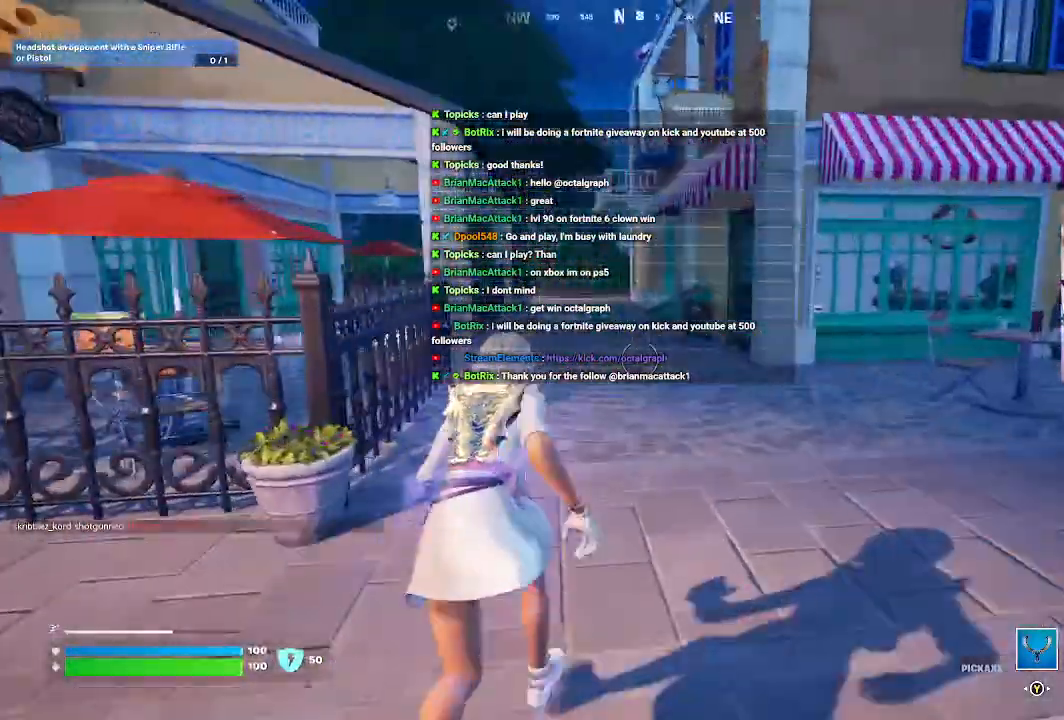
Gameplay with a controller (Xbox layout); each line is a JSON object with the inputs held at the frame after it. "events" lists button and stick changes between this image and that frame as [ms after this image, input, new state], when the widget could be followed in between. Not read: L2.
{"buttons": [], "left_stick": "up", "right_stick": "center", "events": []}
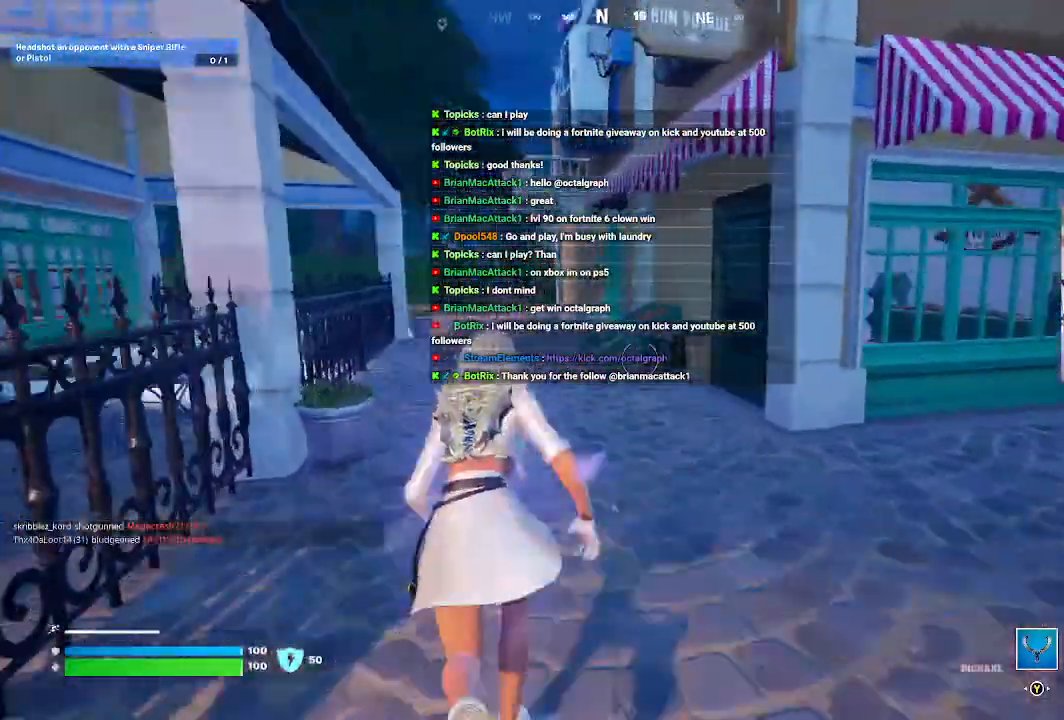
{"buttons": [], "left_stick": "up-right", "right_stick": "center", "events": [[200, "left_stick", "up-left"], [400, "left_stick", "up-right"]]}
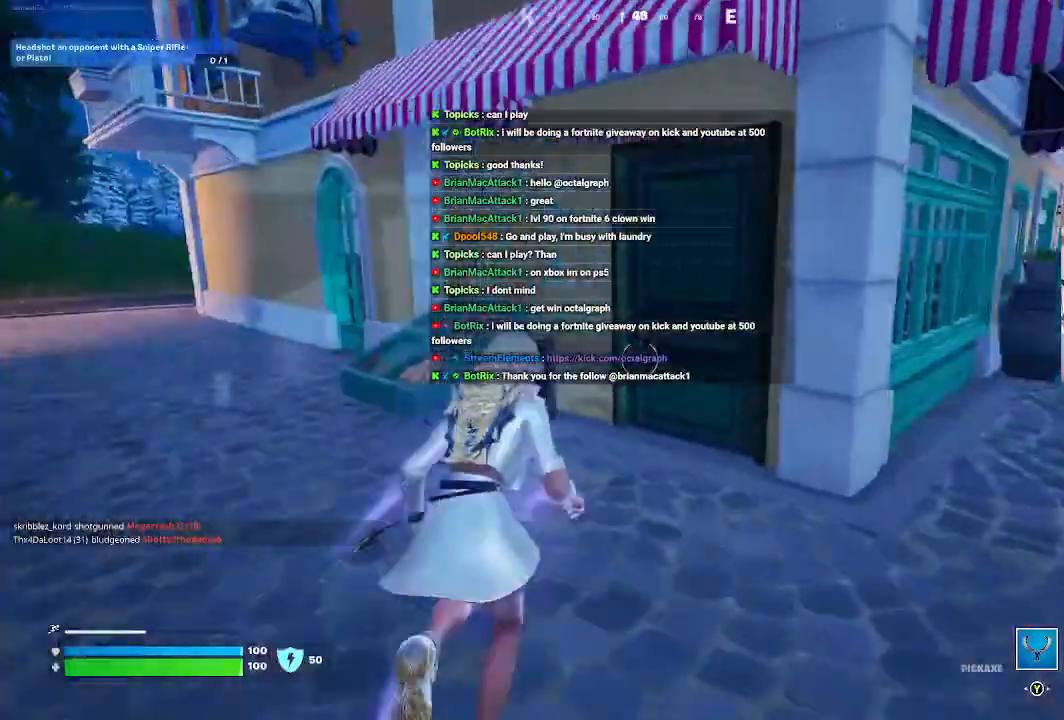
{"buttons": [], "left_stick": "up", "right_stick": "center", "events": [[300, "X", "down"], [467, "X", "up"], [467, "left_stick", "up"]]}
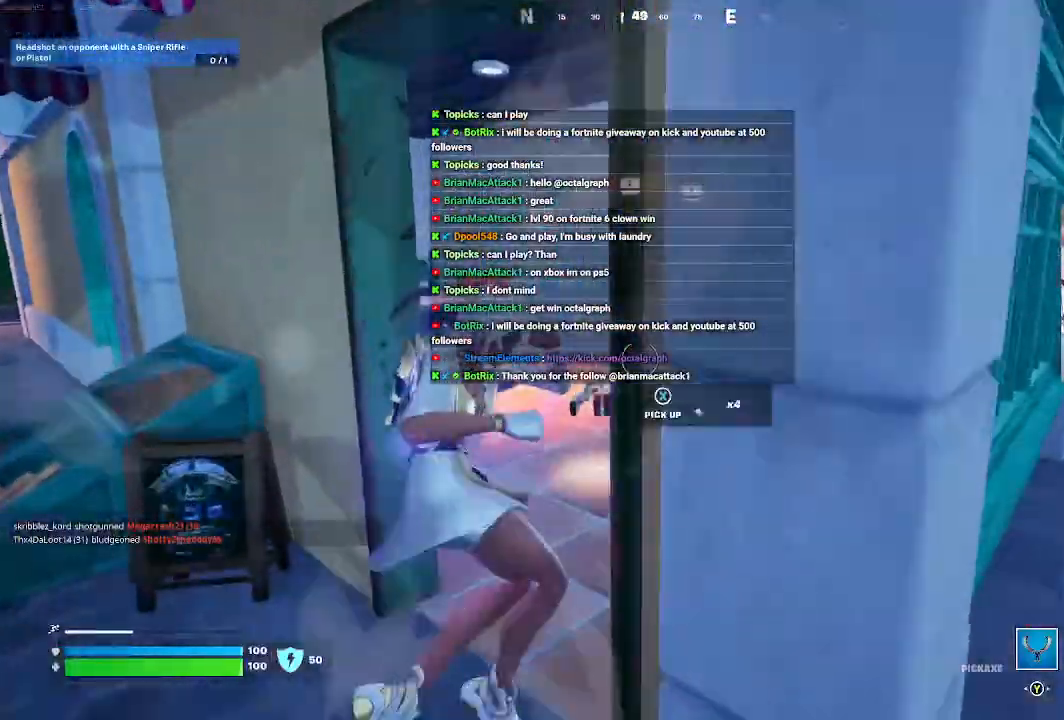
{"buttons": [], "left_stick": "up", "right_stick": "left", "events": [[433, "right_stick", "left"]]}
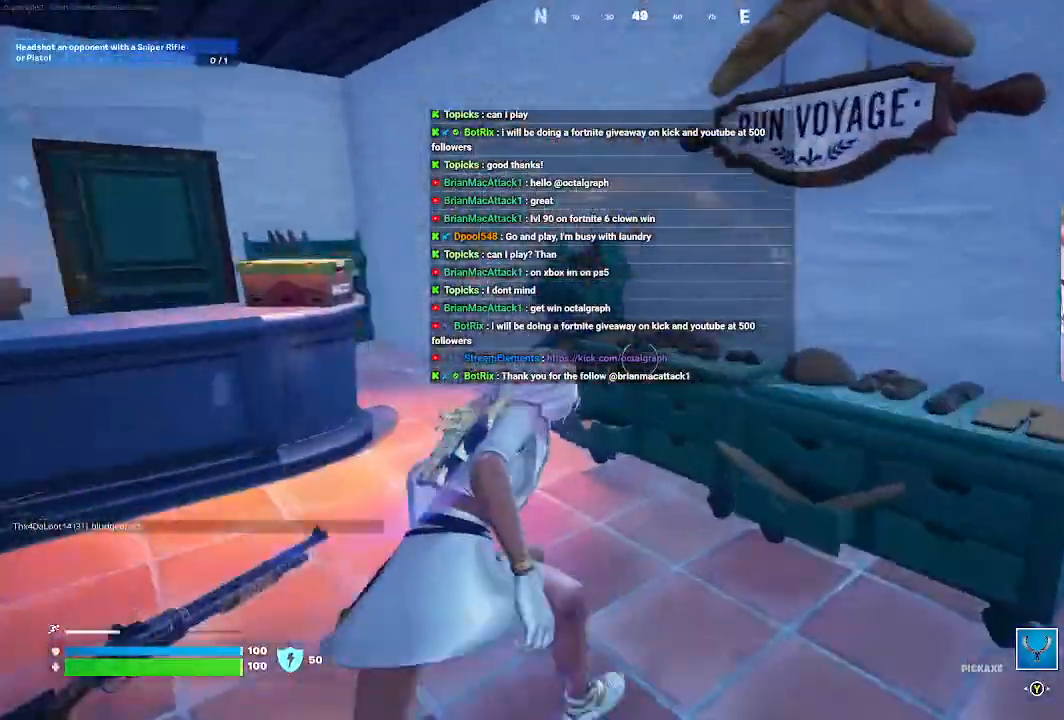
{"buttons": [], "left_stick": "down-left", "right_stick": "center", "events": [[133, "left_stick", "center"], [300, "left_stick", "down-left"], [400, "right_stick", "center"]]}
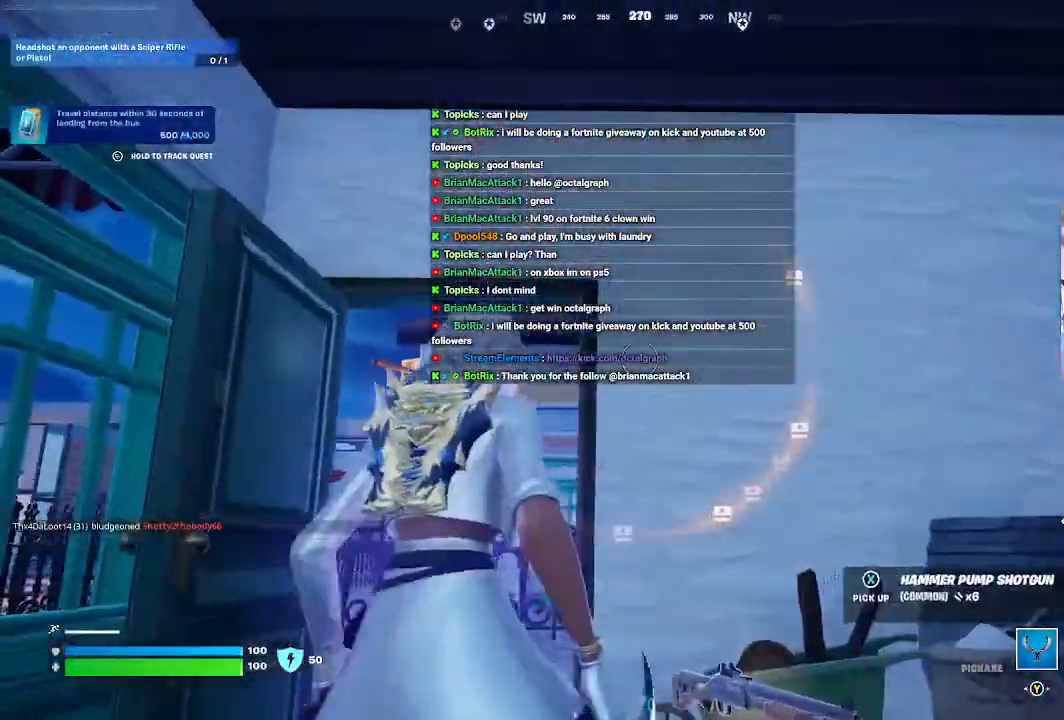
{"buttons": [], "left_stick": "center", "right_stick": "left", "events": [[167, "right_stick", "down-right"], [267, "right_stick", "center"], [300, "left_stick", "center"], [467, "right_stick", "left"]]}
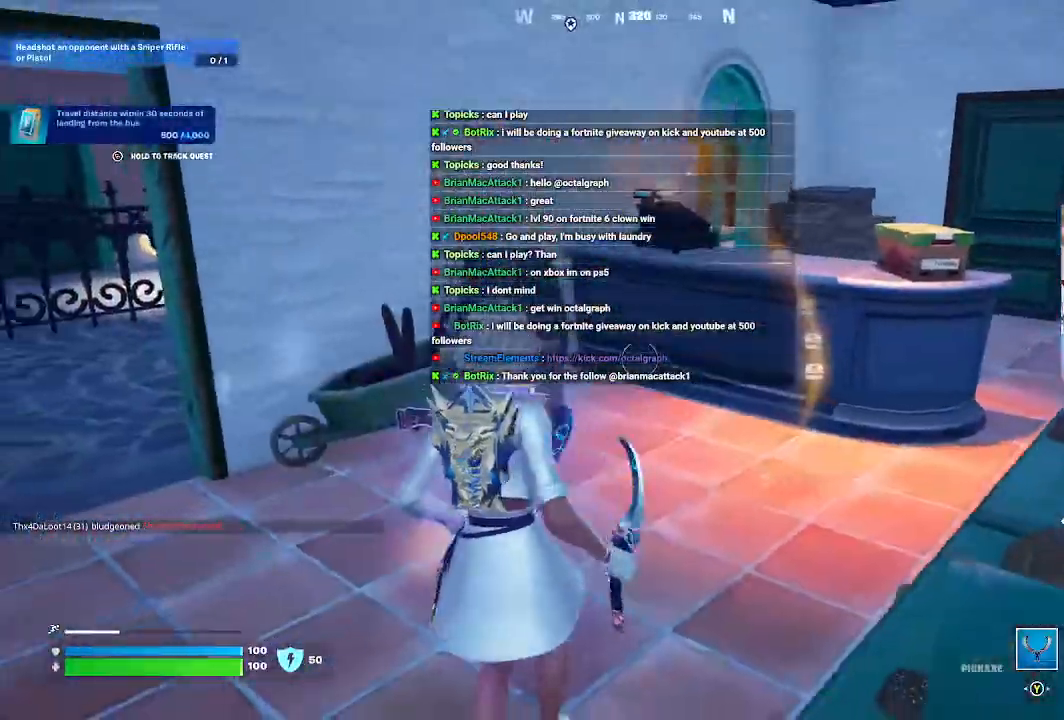
{"buttons": [], "left_stick": "center", "right_stick": "center", "events": [[300, "right_stick", "center"]]}
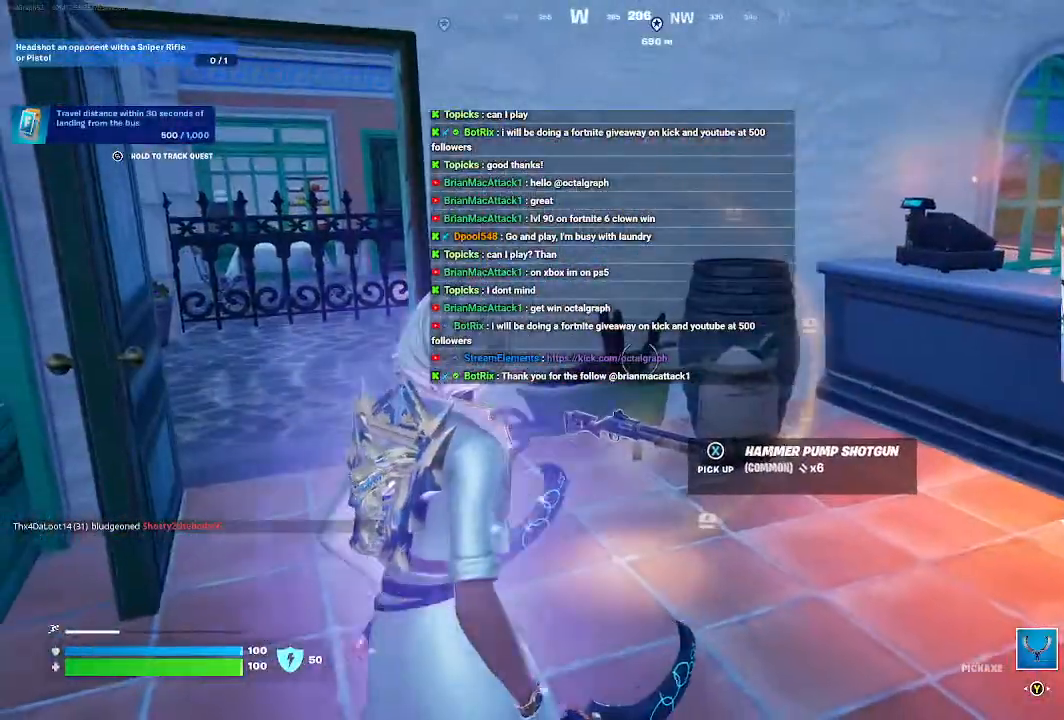
{"buttons": [], "left_stick": "center", "right_stick": "center", "events": []}
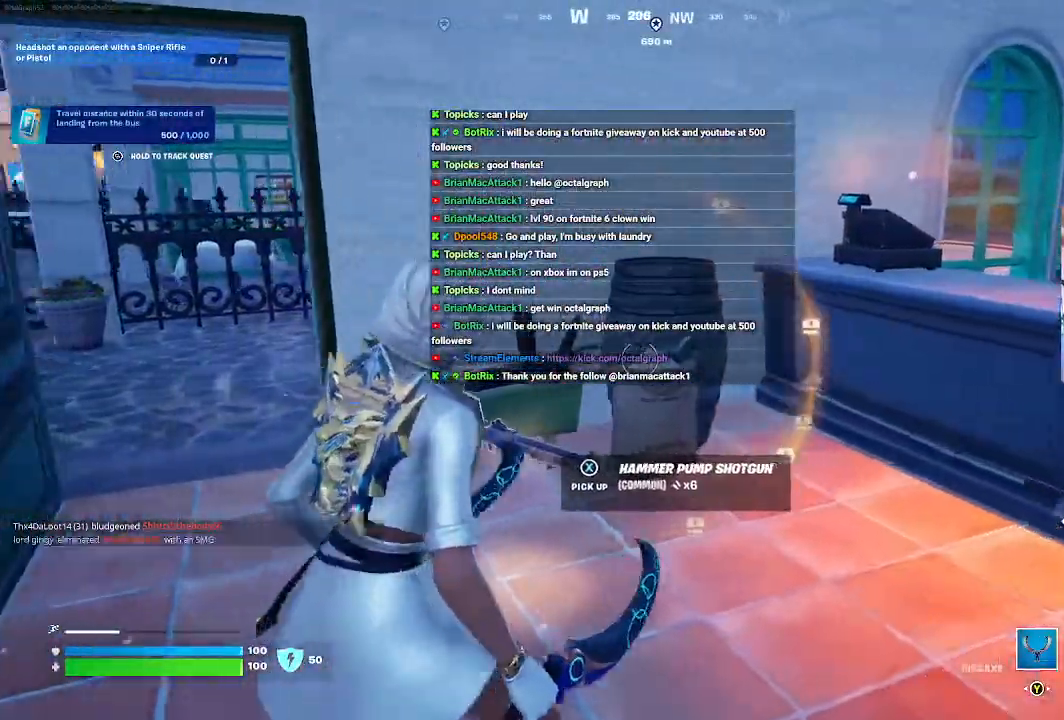
{"buttons": [], "left_stick": "center", "right_stick": "center", "events": []}
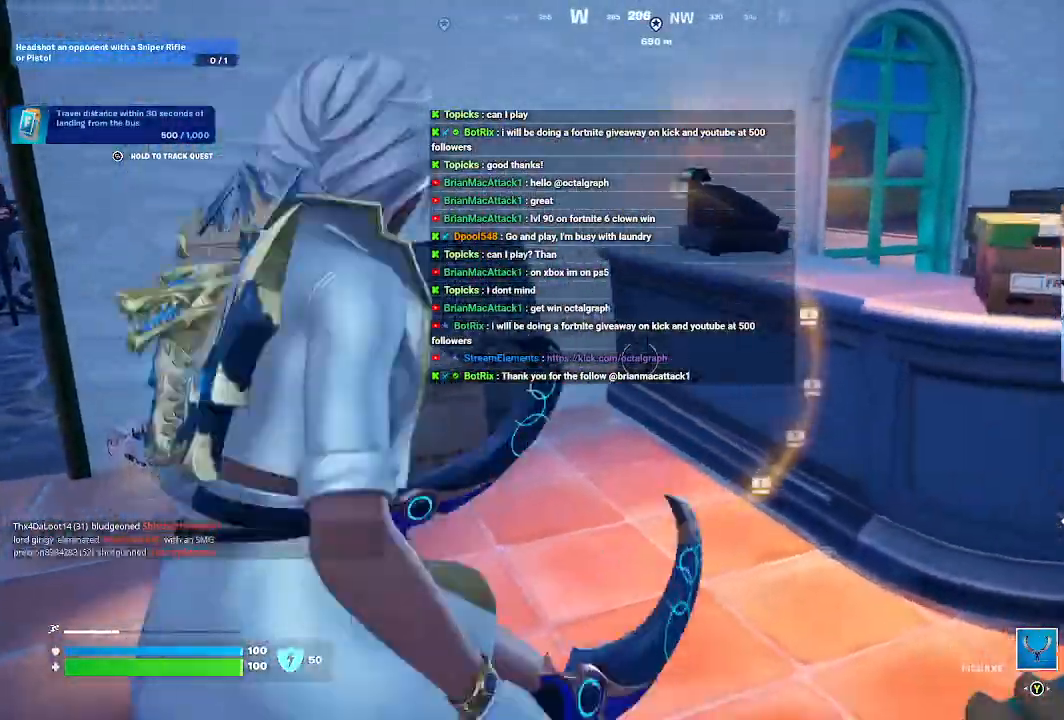
{"buttons": [], "left_stick": "right", "right_stick": "left", "events": [[67, "left_stick", "right"], [467, "right_stick", "left"]]}
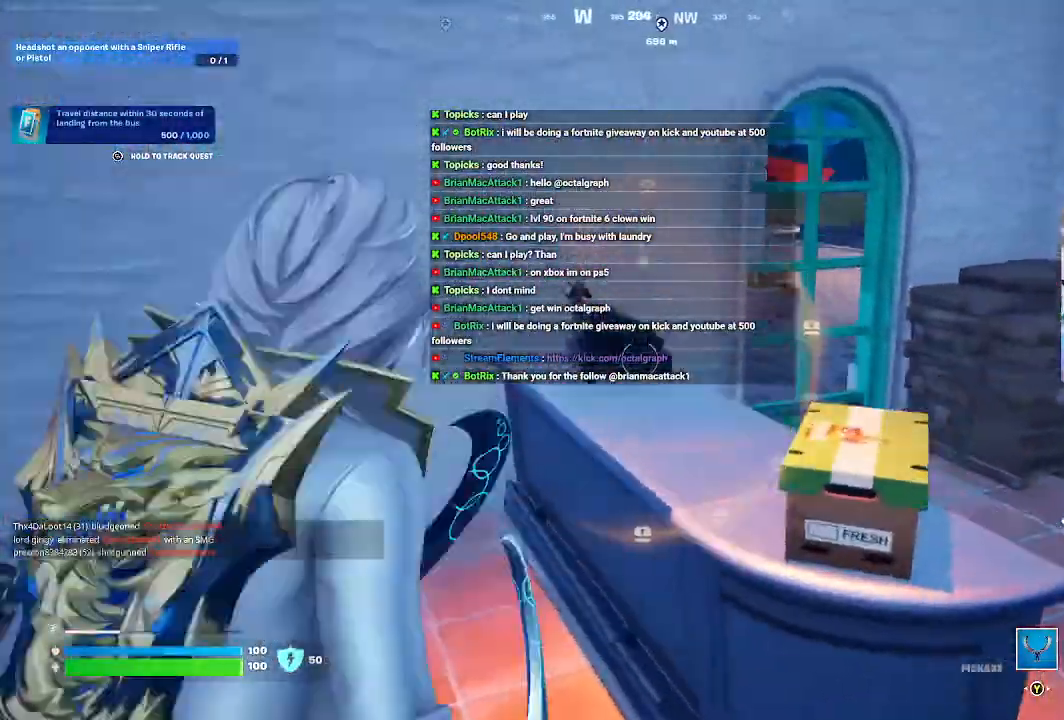
{"buttons": [], "left_stick": "right", "right_stick": "left", "events": []}
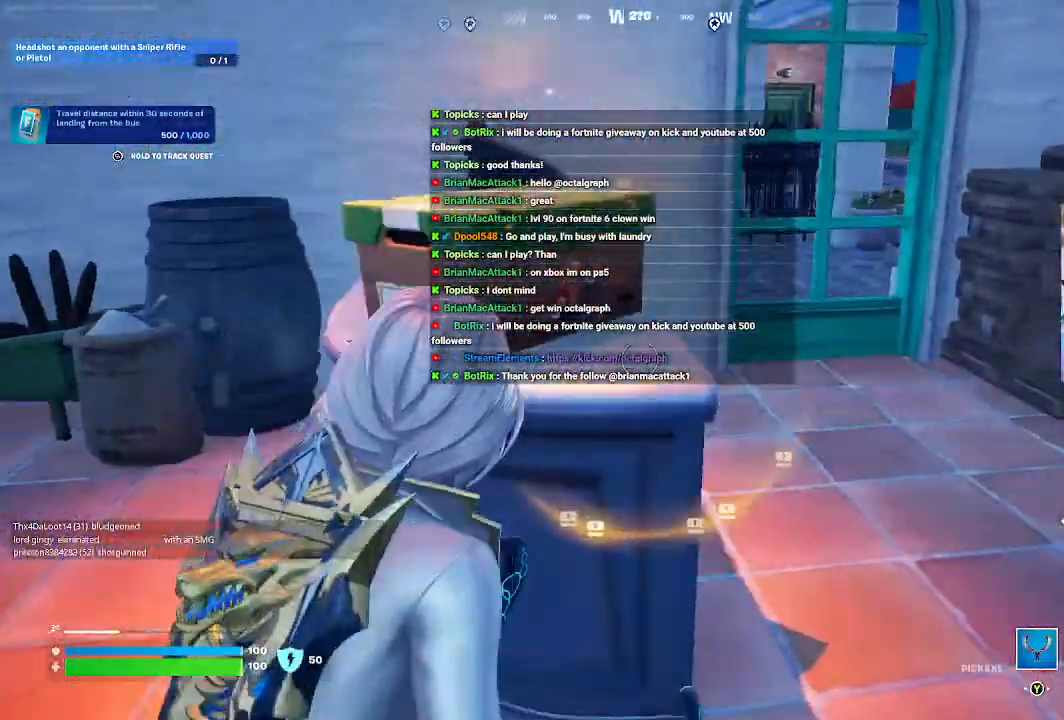
{"buttons": [], "left_stick": "up", "right_stick": "left", "events": [[167, "left_stick", "up-right"], [500, "left_stick", "up"]]}
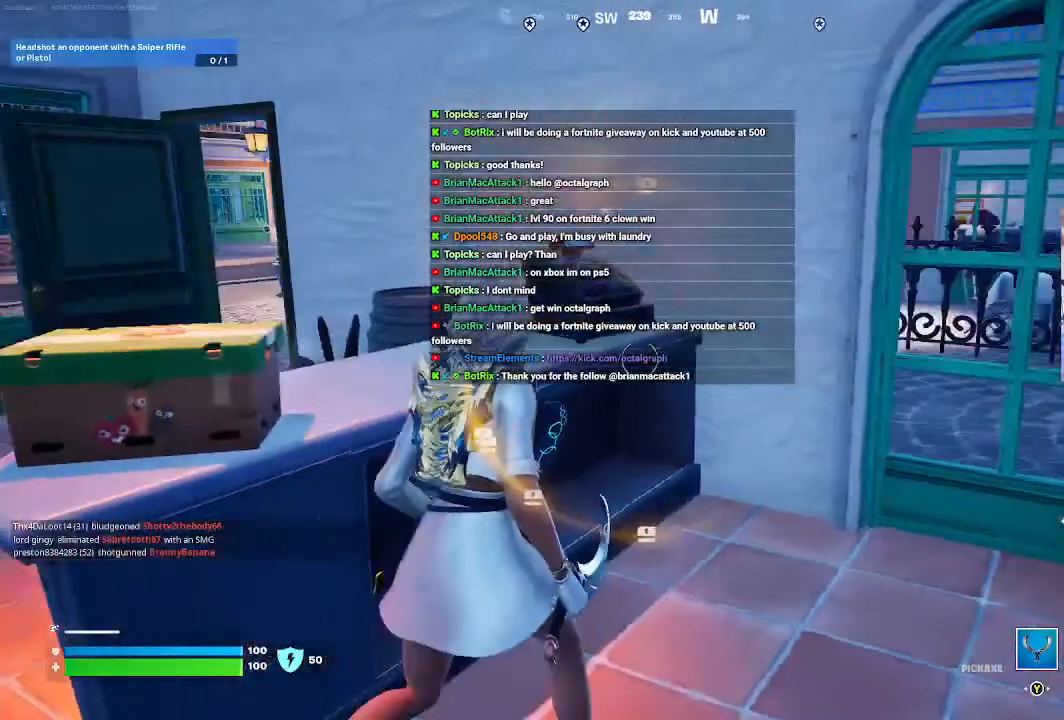
{"buttons": ["X"], "left_stick": "center", "right_stick": "center", "events": [[300, "left_stick", "center"], [300, "right_stick", "center"], [500, "X", "down"]]}
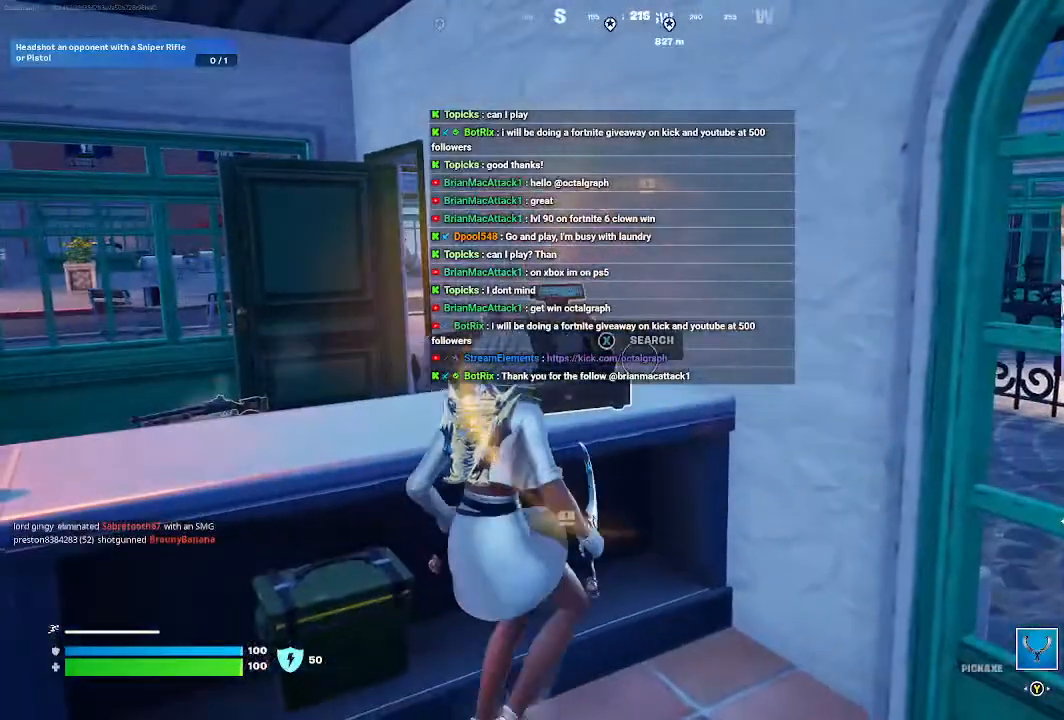
{"buttons": ["X"], "left_stick": "center", "right_stick": "center", "events": []}
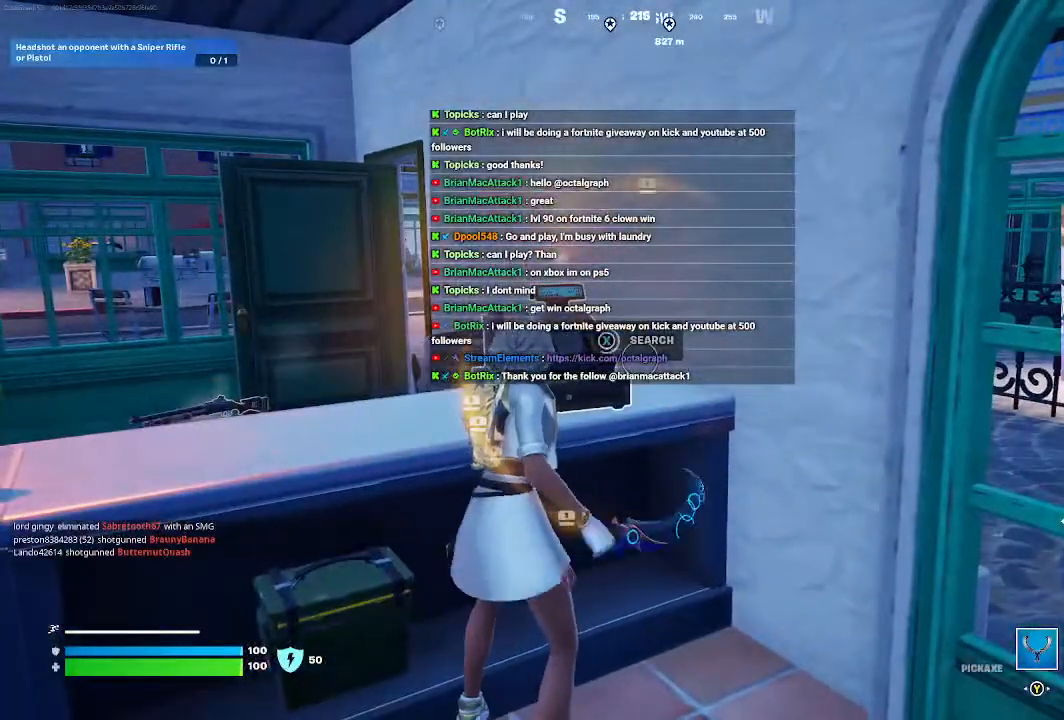
{"buttons": ["X"], "left_stick": "center", "right_stick": "center", "events": []}
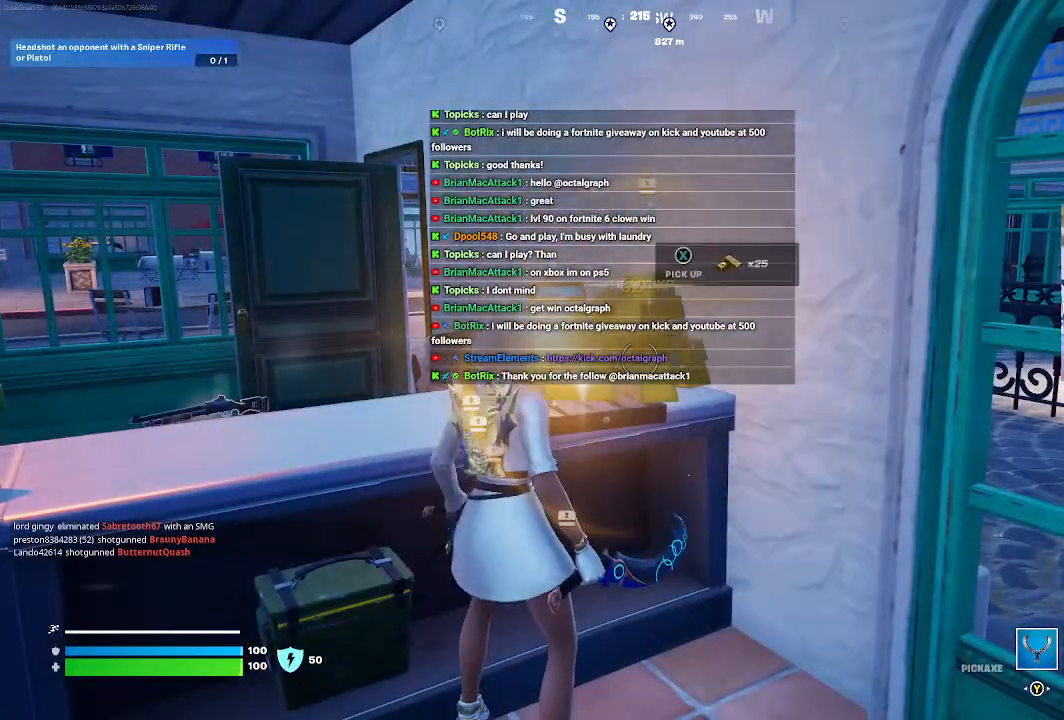
{"buttons": [], "left_stick": "down", "right_stick": "center", "events": [[233, "X", "up"], [500, "left_stick", "down"]]}
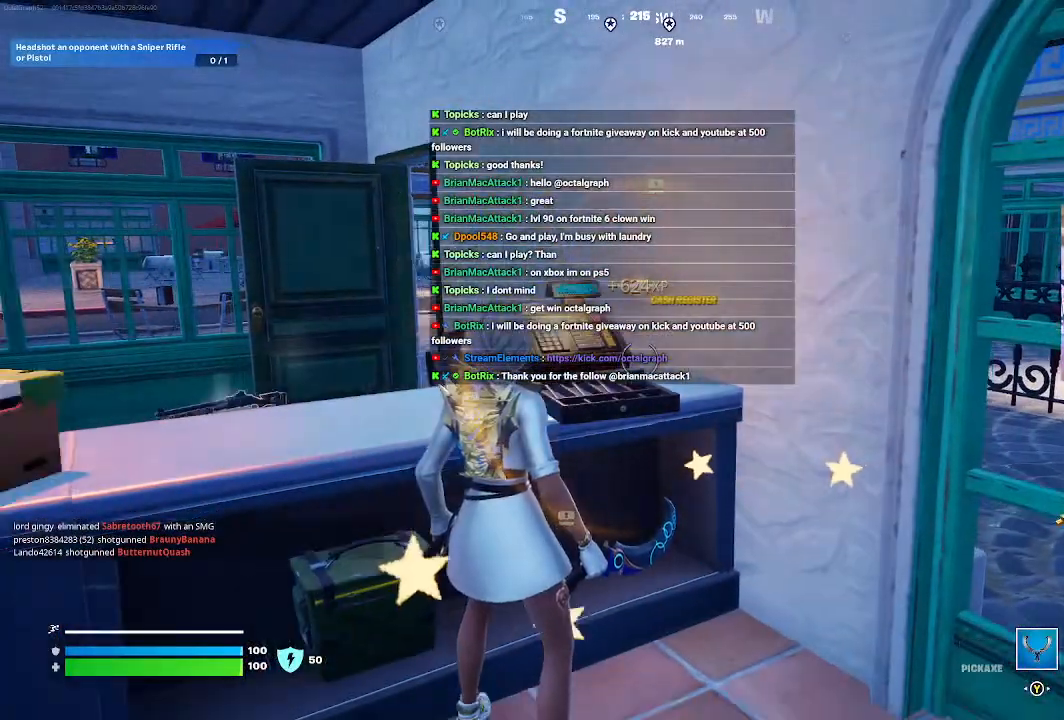
{"buttons": [], "left_stick": "center", "right_stick": "center", "events": [[67, "right_stick", "down-left"], [267, "right_stick", "center"], [400, "left_stick", "center"]]}
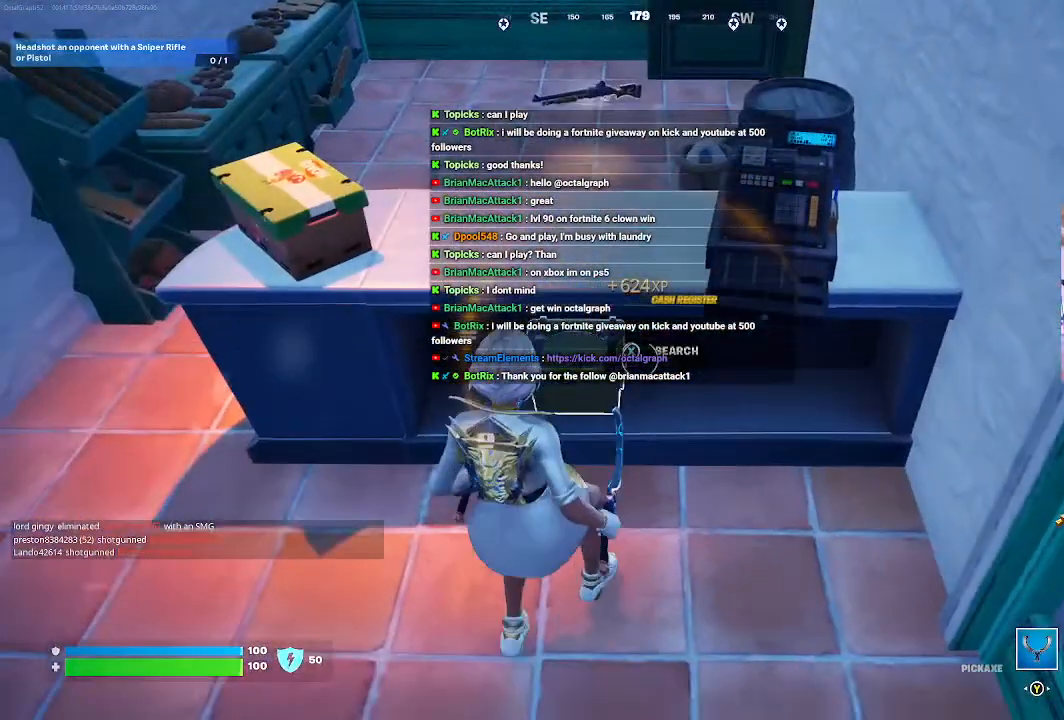
{"buttons": ["X"], "left_stick": "center", "right_stick": "center", "events": [[167, "X", "down"], [233, "left_stick", "up-left"], [367, "left_stick", "center"]]}
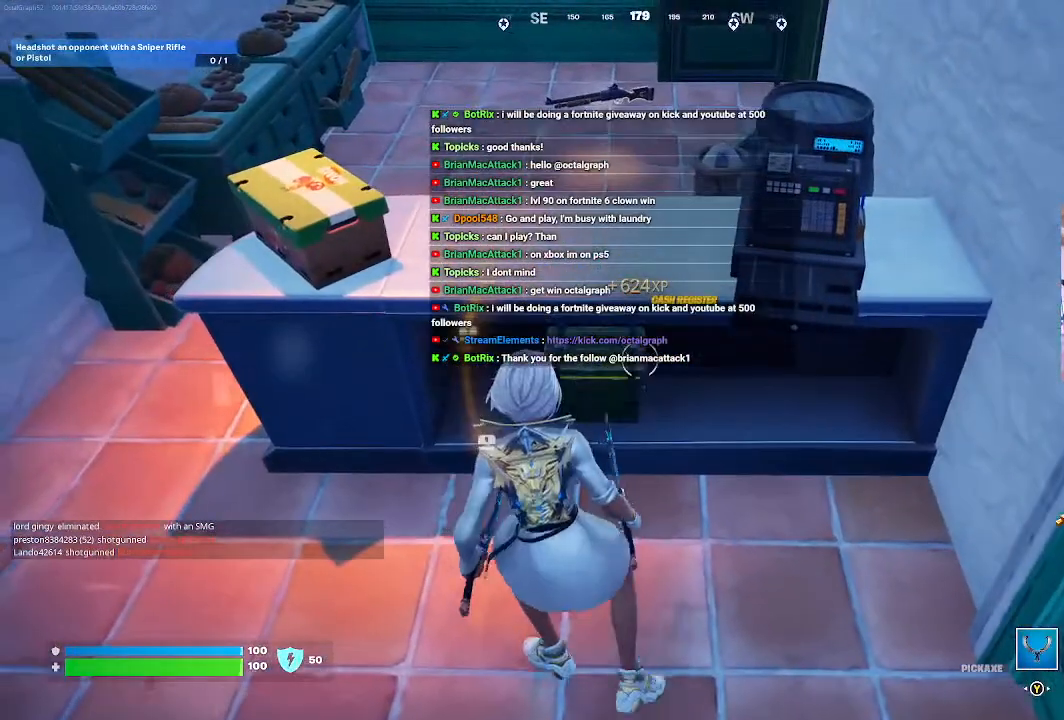
{"buttons": ["X"], "left_stick": "center", "right_stick": "center", "events": []}
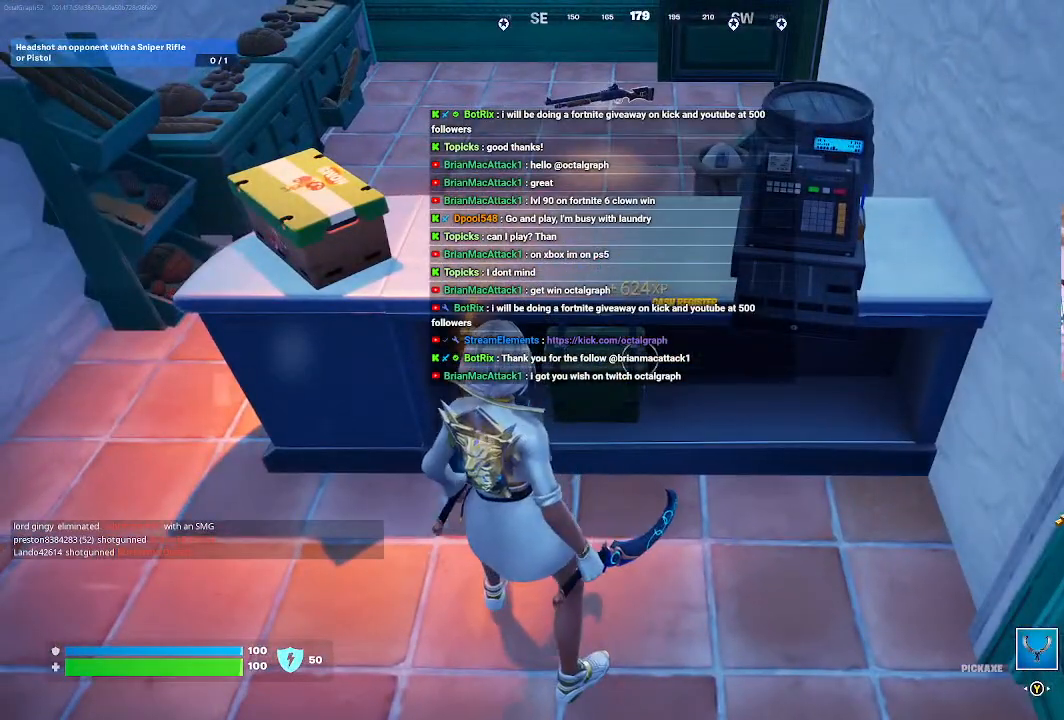
{"buttons": [], "left_stick": "center", "right_stick": "center", "events": [[500, "X", "up"]]}
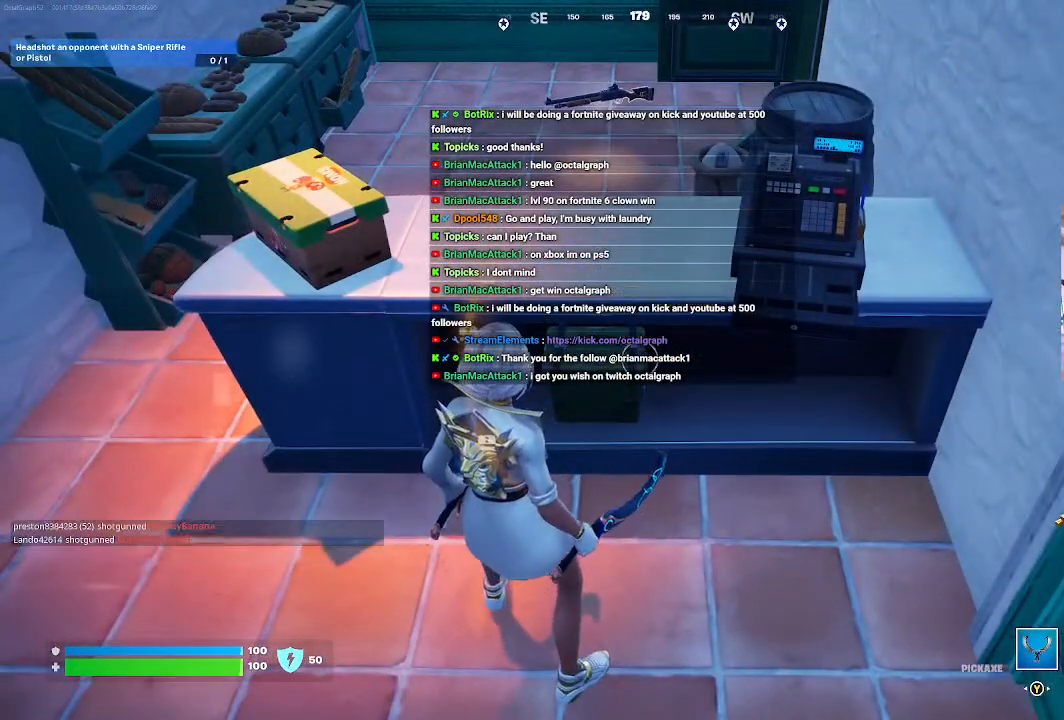
{"buttons": ["X"], "left_stick": "center", "right_stick": "center", "events": [[67, "left_stick", "left"], [233, "X", "down"], [233, "left_stick", "center"]]}
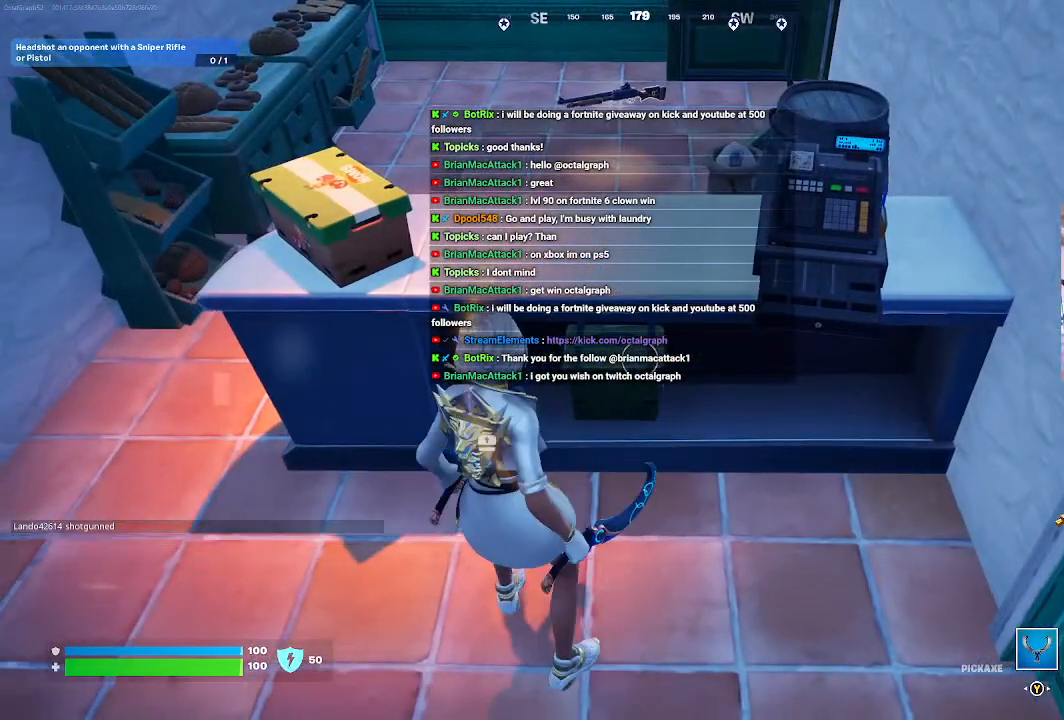
{"buttons": ["X"], "left_stick": "center", "right_stick": "center", "events": [[167, "left_stick", "left"], [233, "X", "up"], [233, "left_stick", "down-left"], [400, "left_stick", "center"], [433, "X", "down"]]}
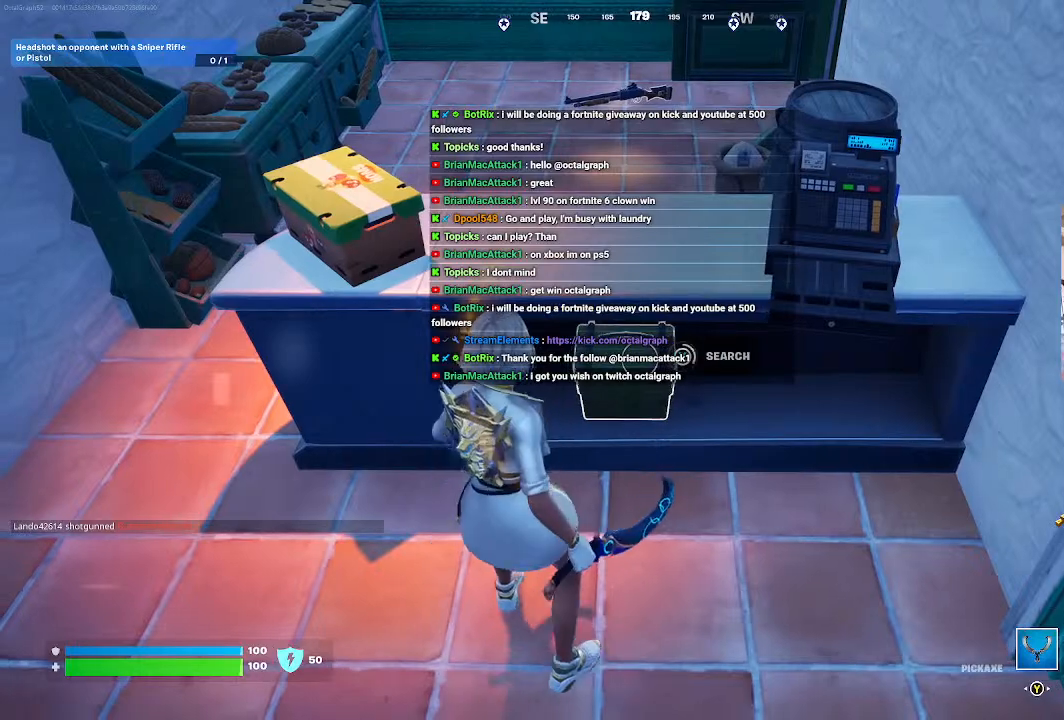
{"buttons": ["X"], "left_stick": "center", "right_stick": "center", "events": []}
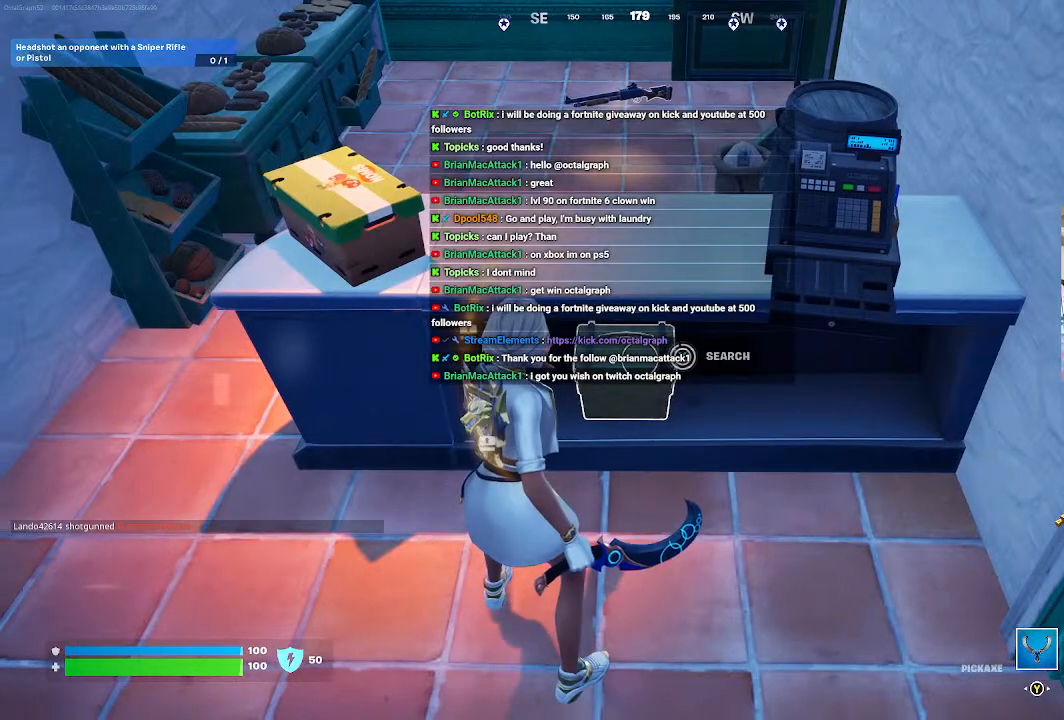
{"buttons": ["X"], "left_stick": "center", "right_stick": "center", "events": []}
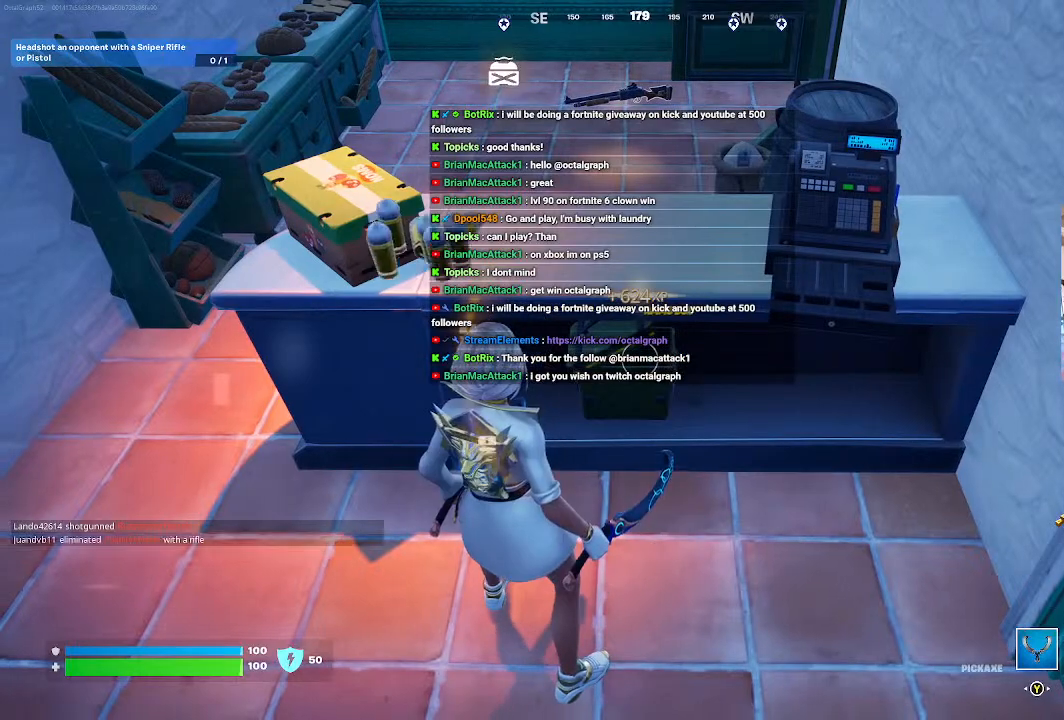
{"buttons": [], "left_stick": "center", "right_stick": "center", "events": [[267, "X", "up"]]}
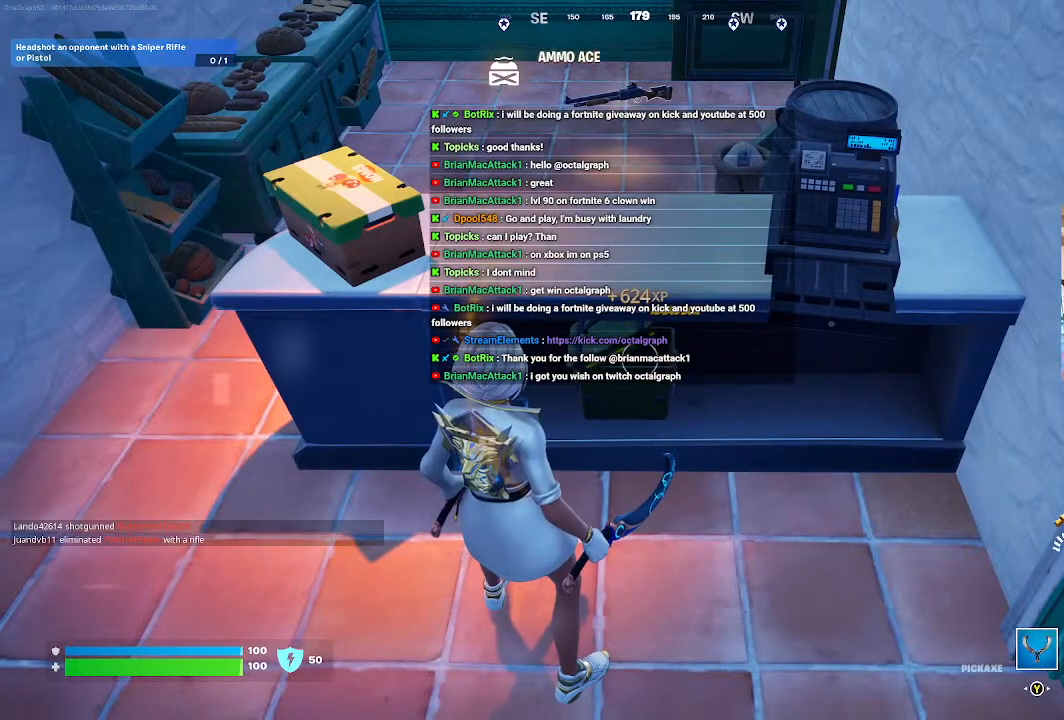
{"buttons": [], "left_stick": "center", "right_stick": "center", "events": []}
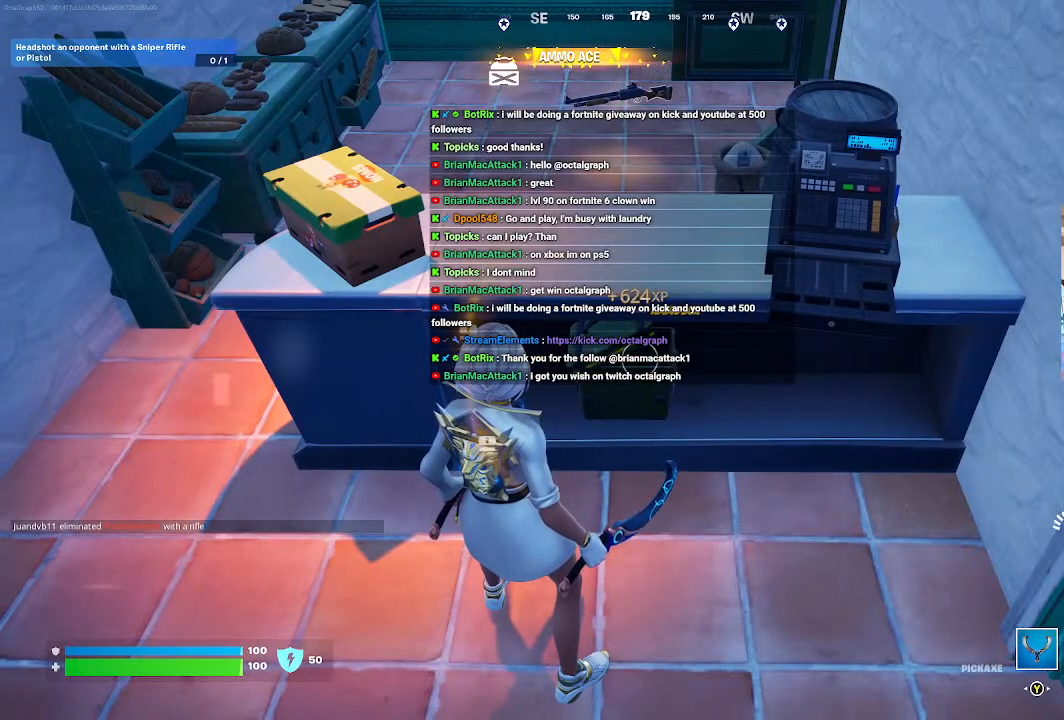
{"buttons": [], "left_stick": "up", "right_stick": "center", "events": [[100, "left_stick", "up"]]}
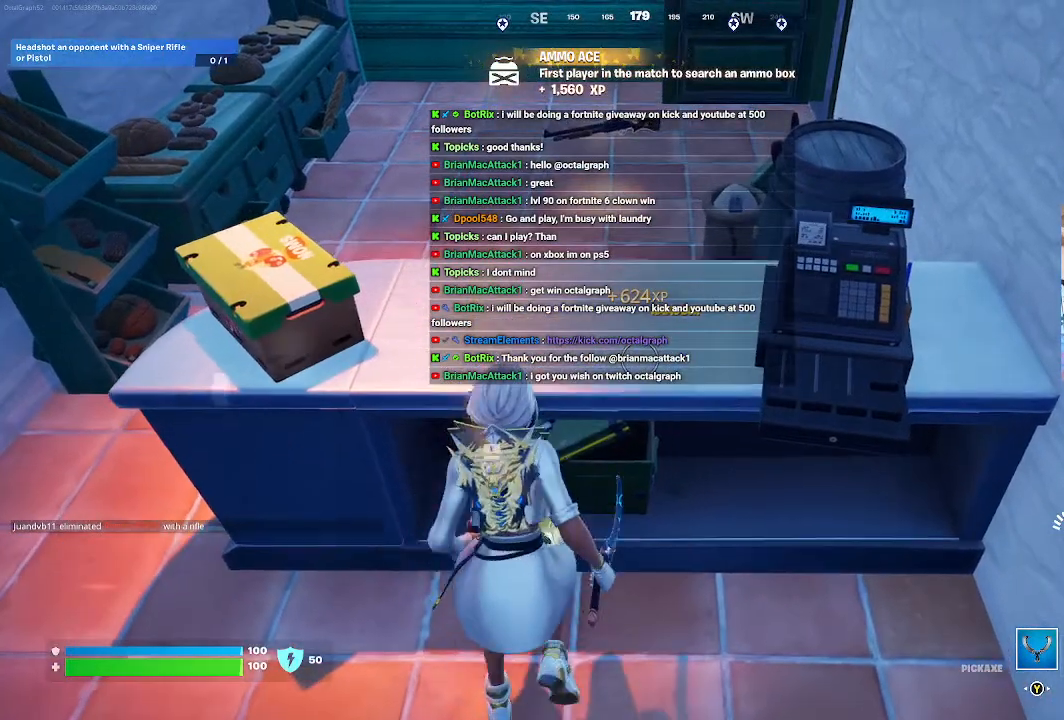
{"buttons": [], "left_stick": "down-left", "right_stick": "center", "events": [[67, "left_stick", "down-left"]]}
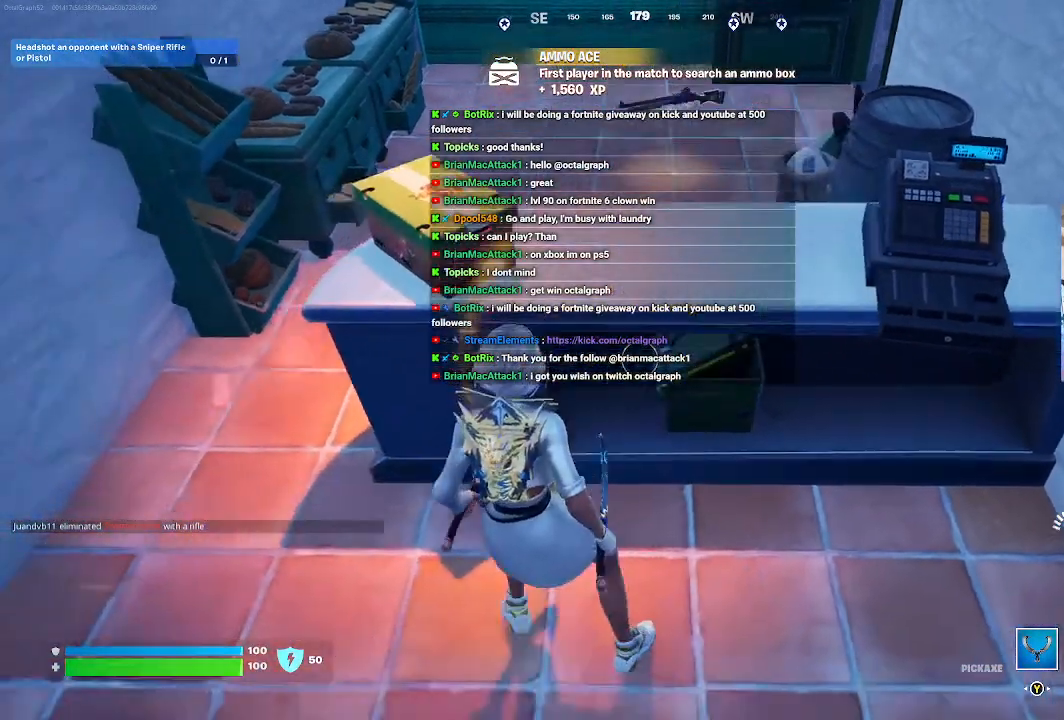
{"buttons": [], "left_stick": "up-left", "right_stick": "center", "events": [[133, "left_stick", "left"], [367, "left_stick", "up-left"]]}
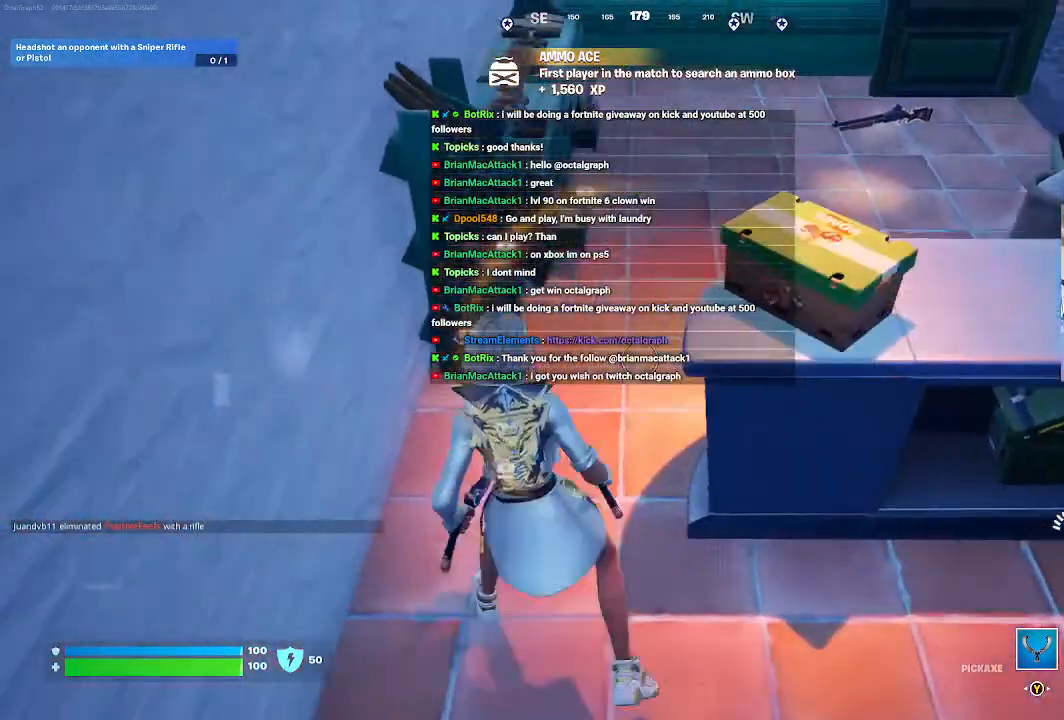
{"buttons": [], "left_stick": "center", "right_stick": "center", "events": [[300, "left_stick", "center"]]}